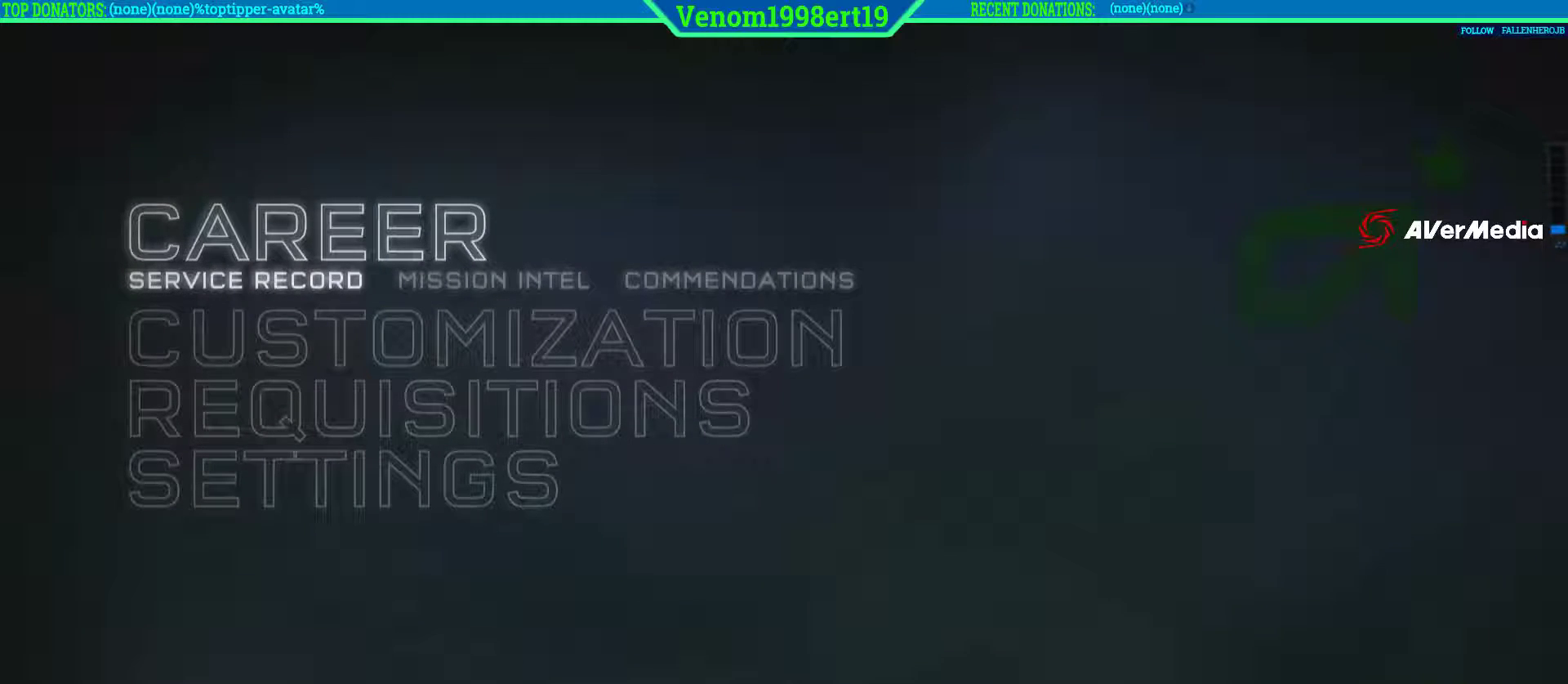
Gameplay with a controller (Xbox layout); each line is a JSON object with the inputs held at the frame after it. "events" lists button and stick changes between this image and that frame as [ms after this image, input, new state], when the widget could be followed in between.
{"buttons": [], "left_stick": "down", "right_stick": "center", "events": [[383, "left_stick", "down"]]}
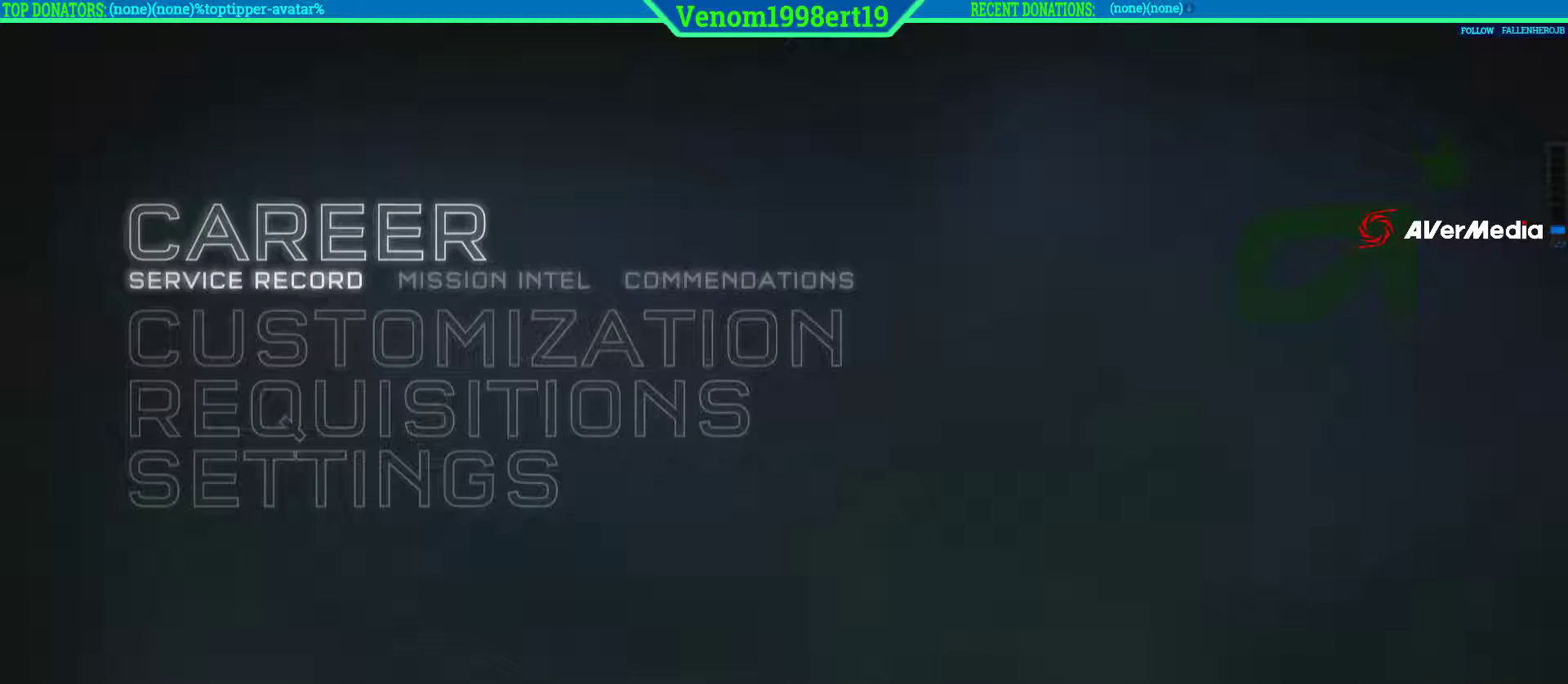
{"buttons": [], "left_stick": "right", "right_stick": "center", "events": [[17, "left_stick", "center"], [467, "left_stick", "right"]]}
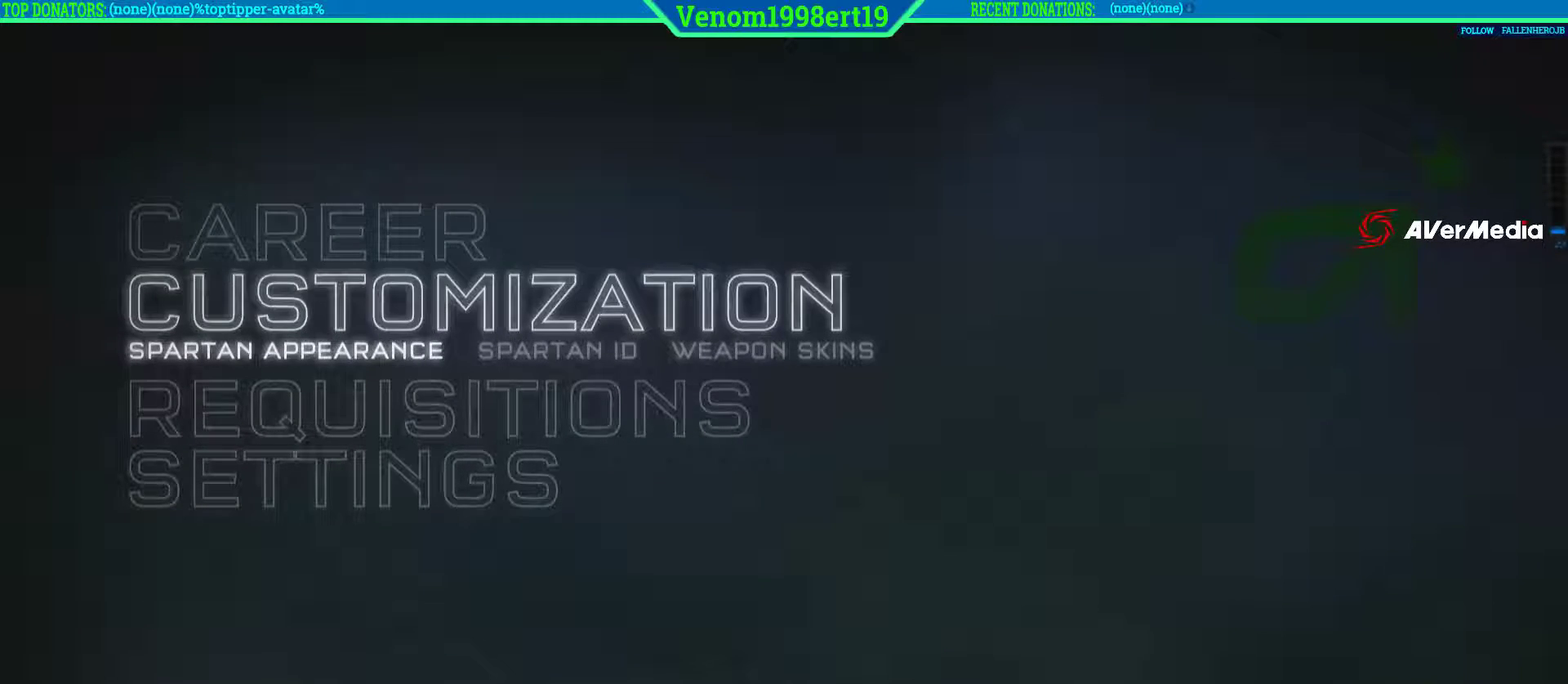
{"buttons": [], "left_stick": "down", "right_stick": "center", "events": [[133, "left_stick", "center"], [500, "left_stick", "down"]]}
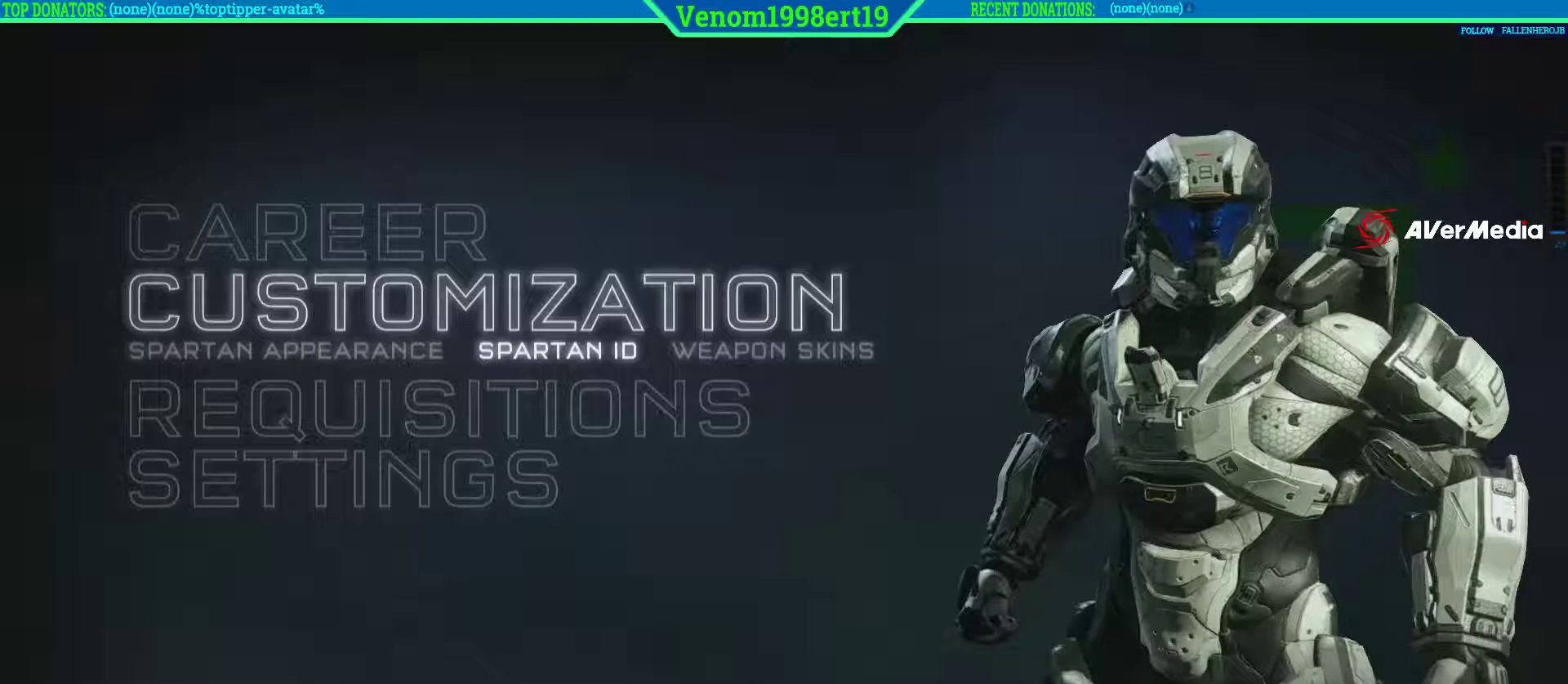
{"buttons": [], "left_stick": "center", "right_stick": "center", "events": [[200, "left_stick", "center"]]}
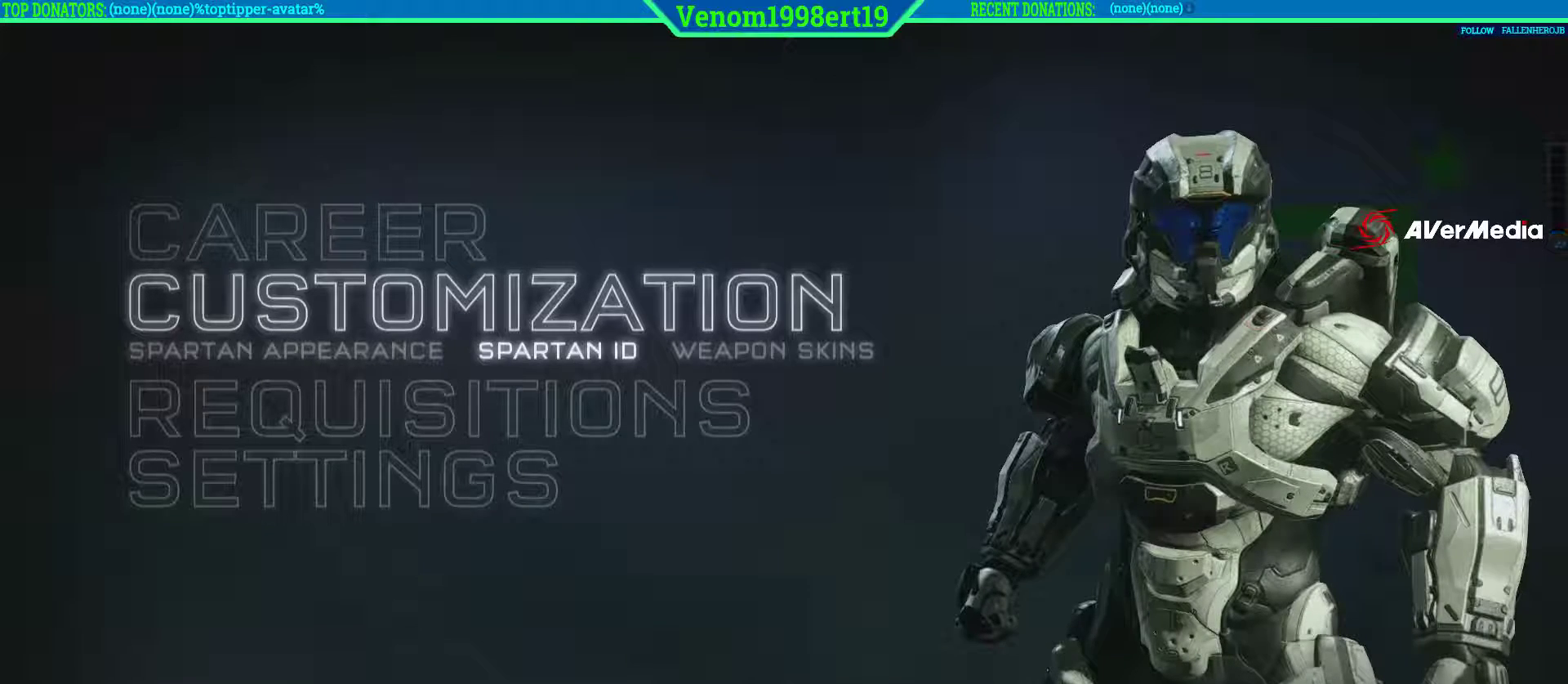
{"buttons": [], "left_stick": "down", "right_stick": "center", "events": [[300, "left_stick", "down"]]}
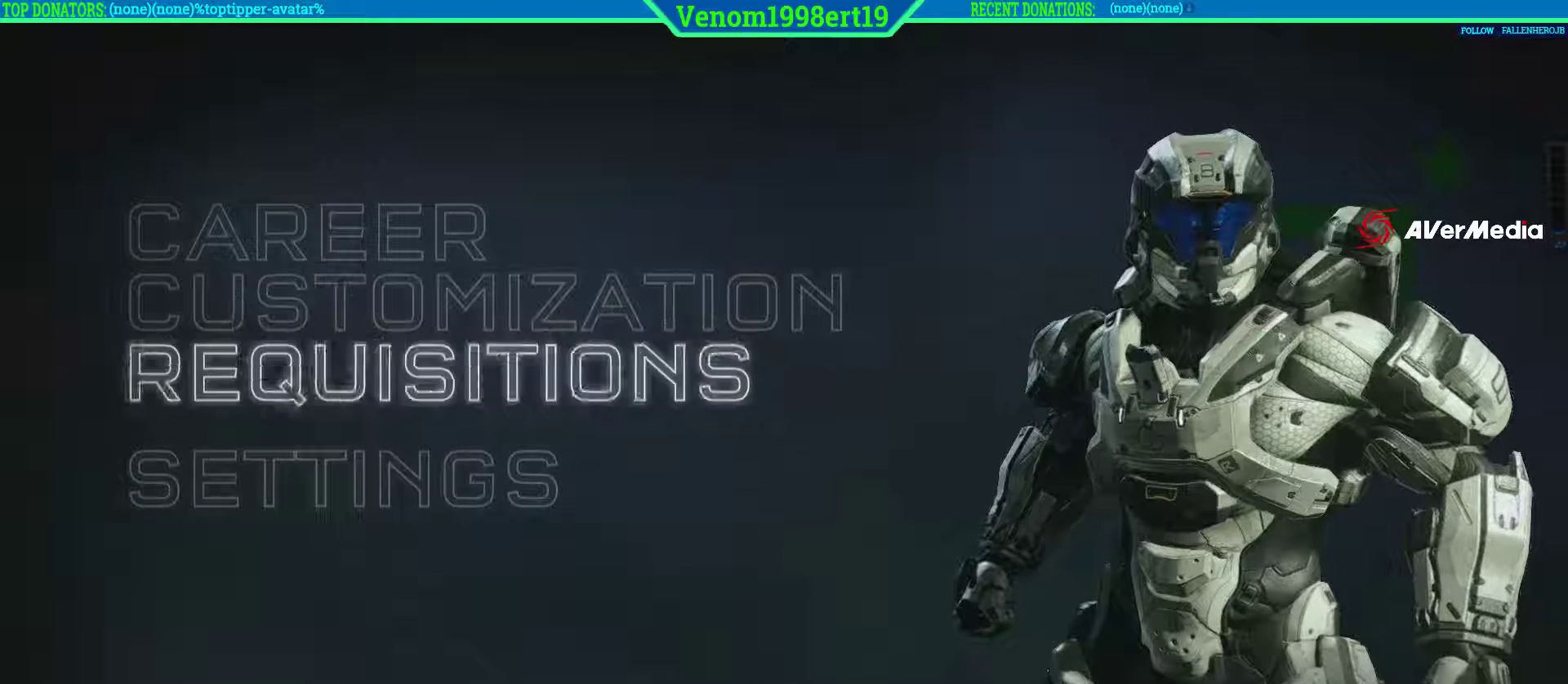
{"buttons": [], "left_stick": "center", "right_stick": "center", "events": [[17, "left_stick", "center"], [333, "left_stick", "up"], [500, "left_stick", "center"]]}
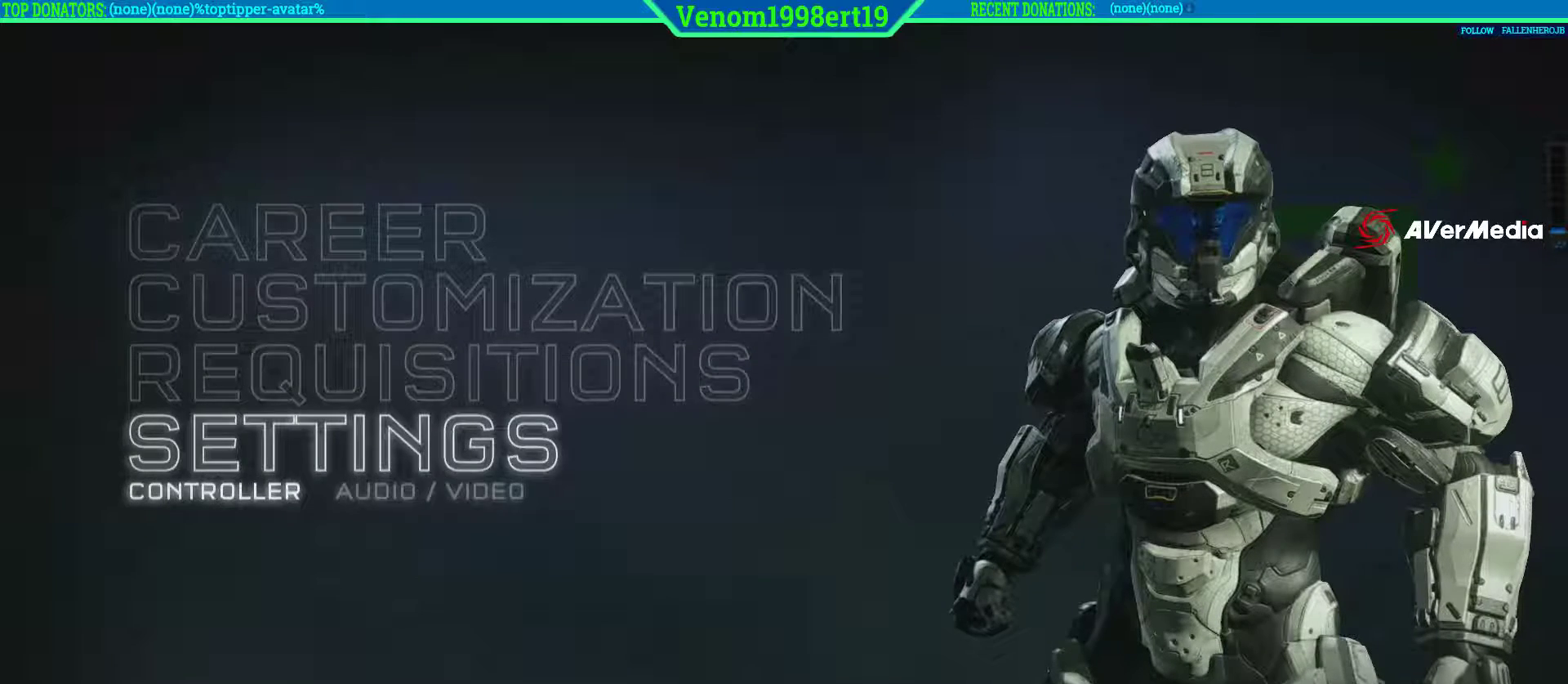
{"buttons": [], "left_stick": "center", "right_stick": "center", "events": [[283, "left_stick", "up"], [450, "left_stick", "center"]]}
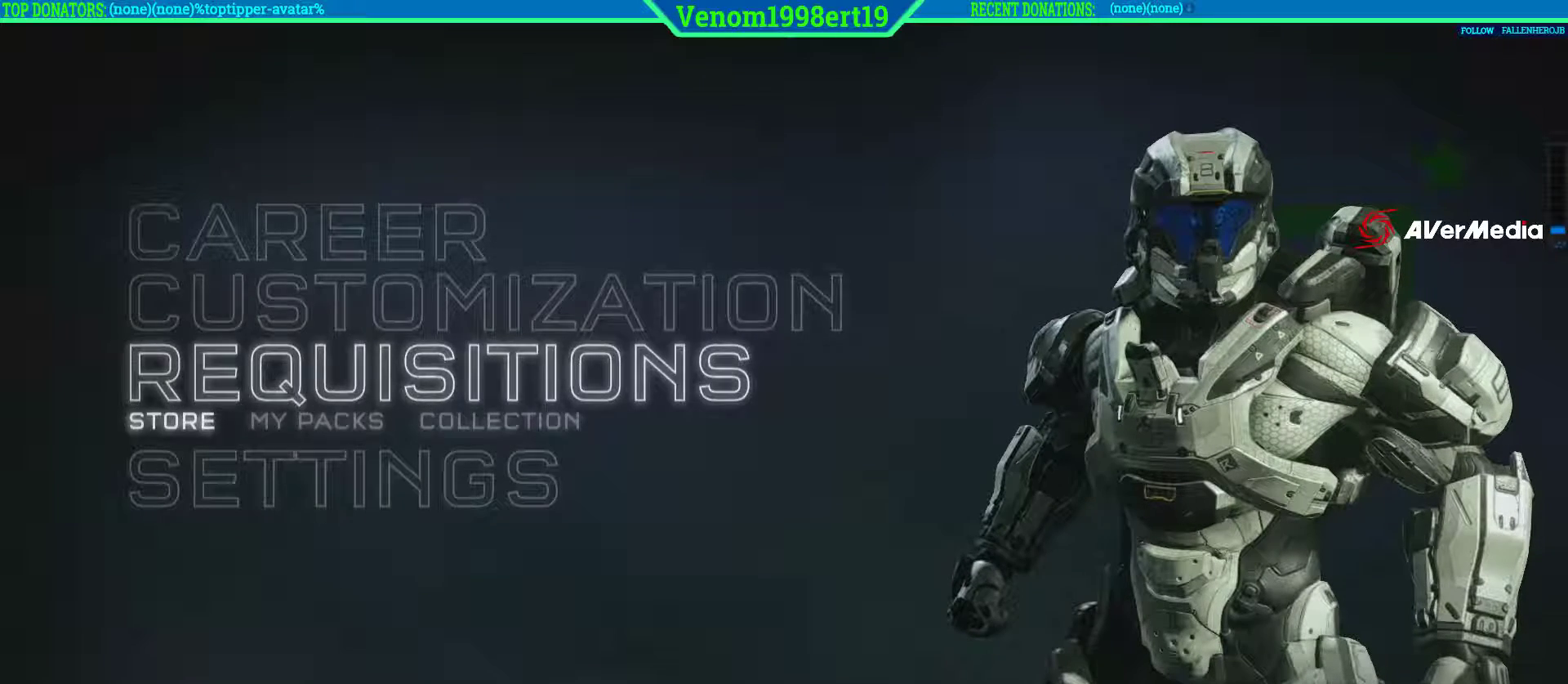
{"buttons": [], "left_stick": "center", "right_stick": "center", "events": []}
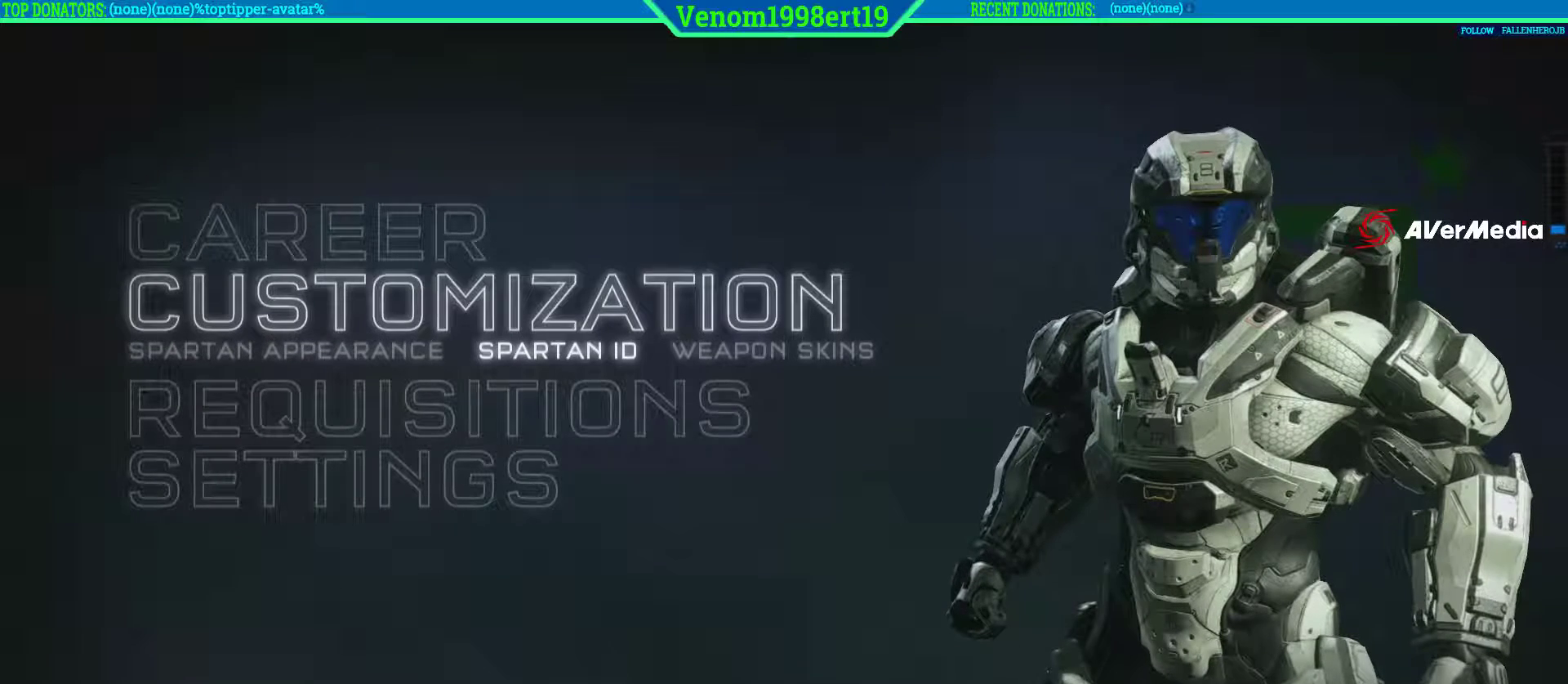
{"buttons": [], "left_stick": "center", "right_stick": "center", "events": [[233, "left_stick", "left"], [467, "left_stick", "center"]]}
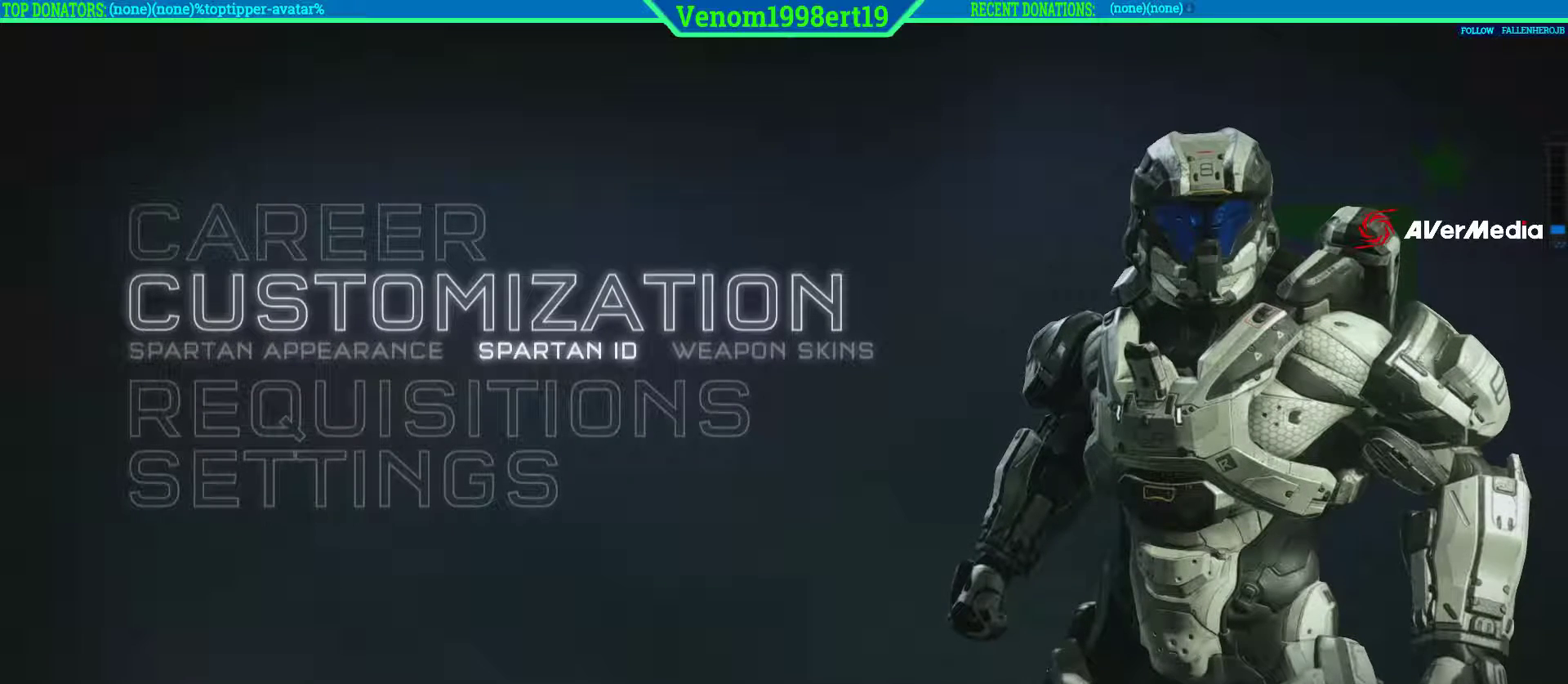
{"buttons": [], "left_stick": "center", "right_stick": "center", "events": [[250, "left_stick", "right"], [433, "left_stick", "center"]]}
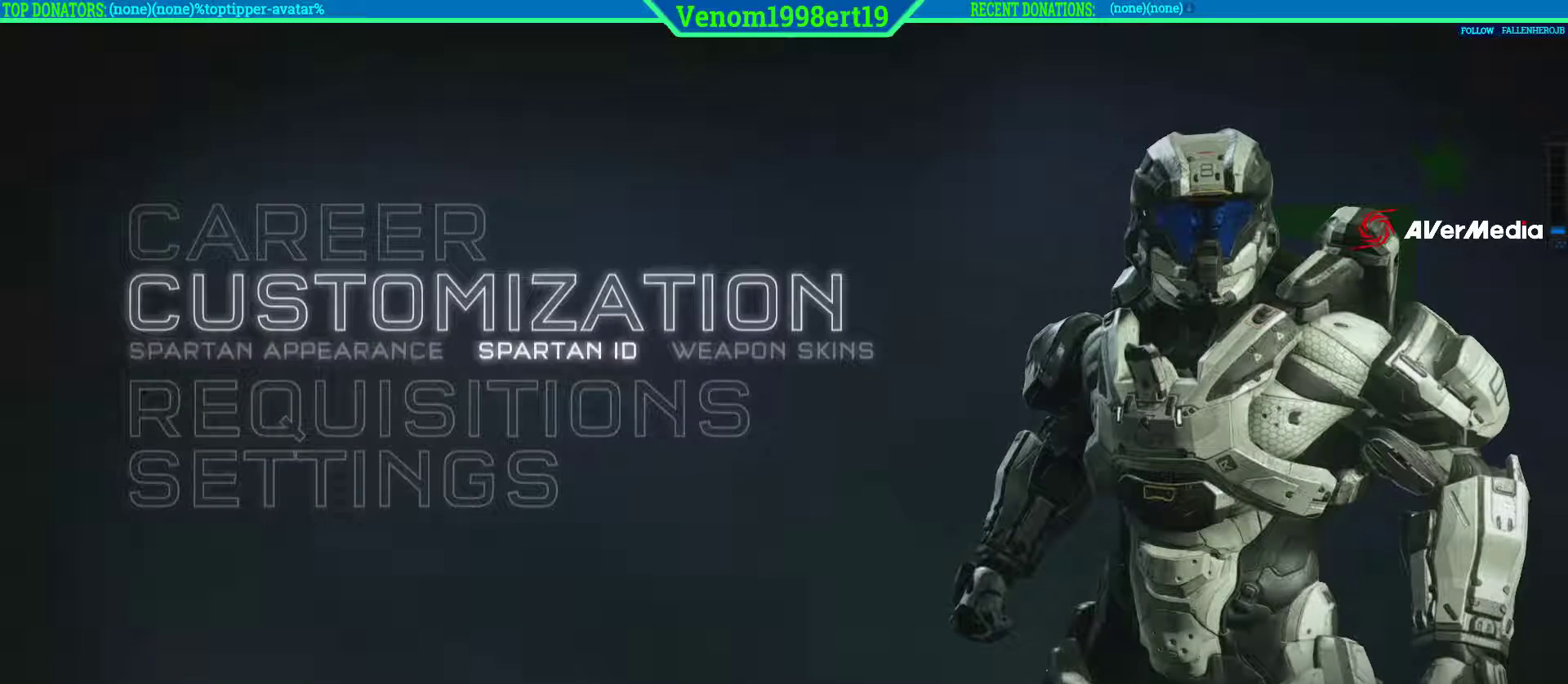
{"buttons": [], "left_stick": "center", "right_stick": "center", "events": [[200, "A", "down"], [350, "A", "up"]]}
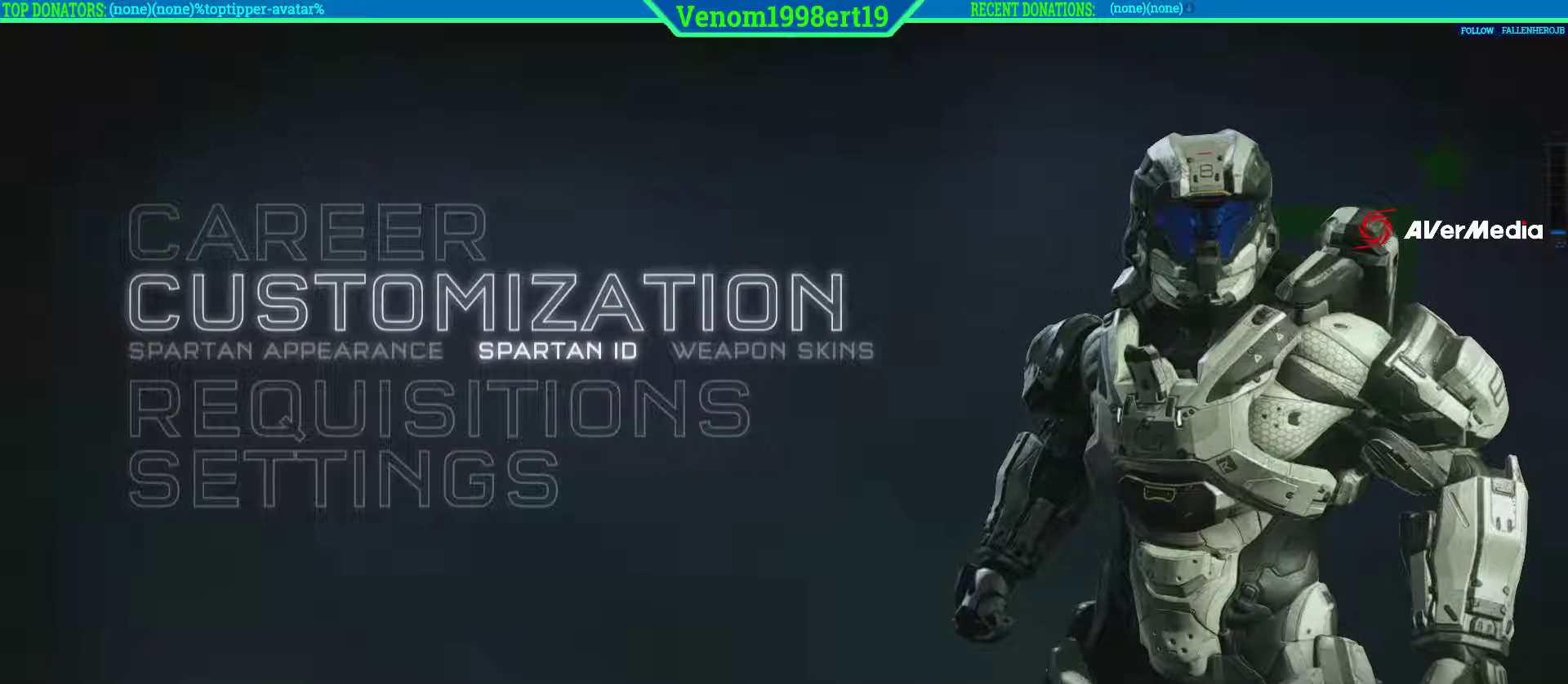
{"buttons": [], "left_stick": "center", "right_stick": "center", "events": []}
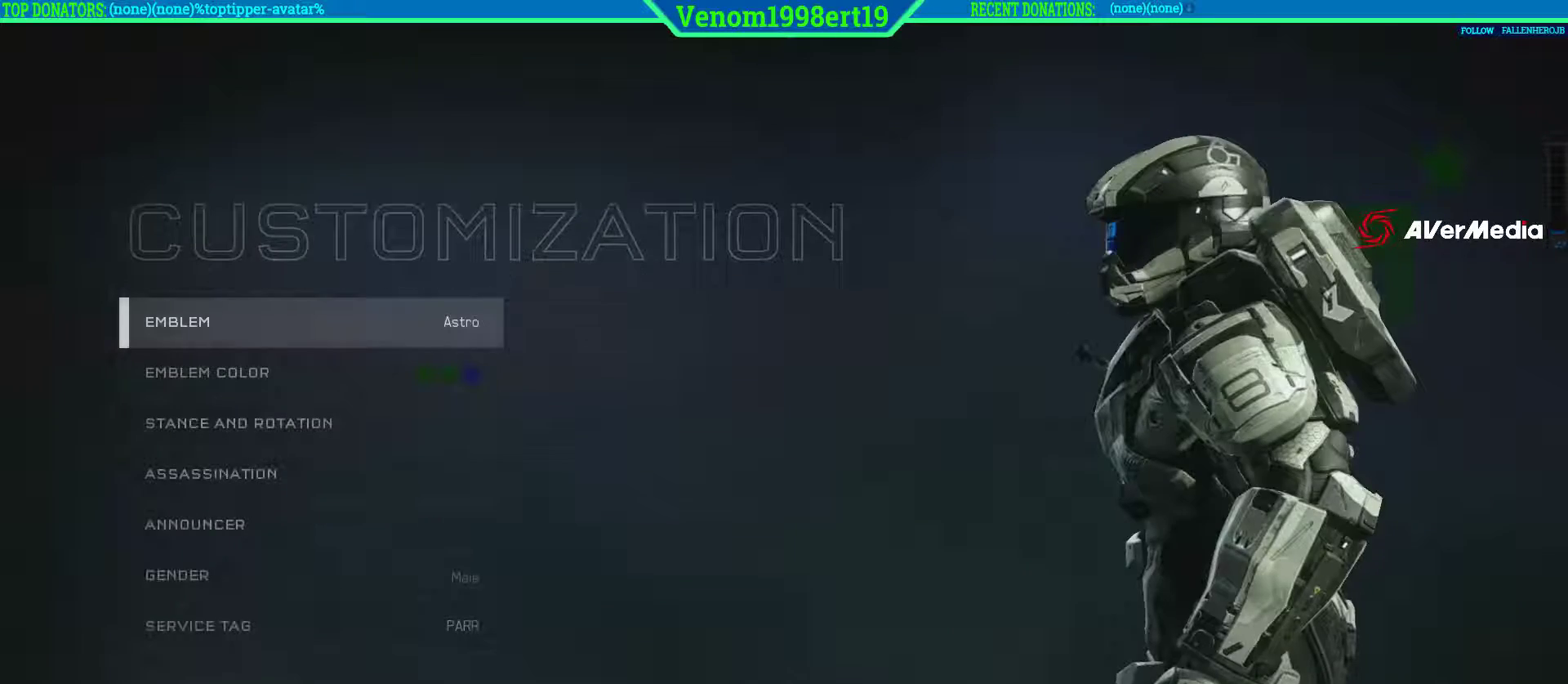
{"buttons": [], "left_stick": "center", "right_stick": "center", "events": [[283, "left_stick", "down"], [467, "left_stick", "center"]]}
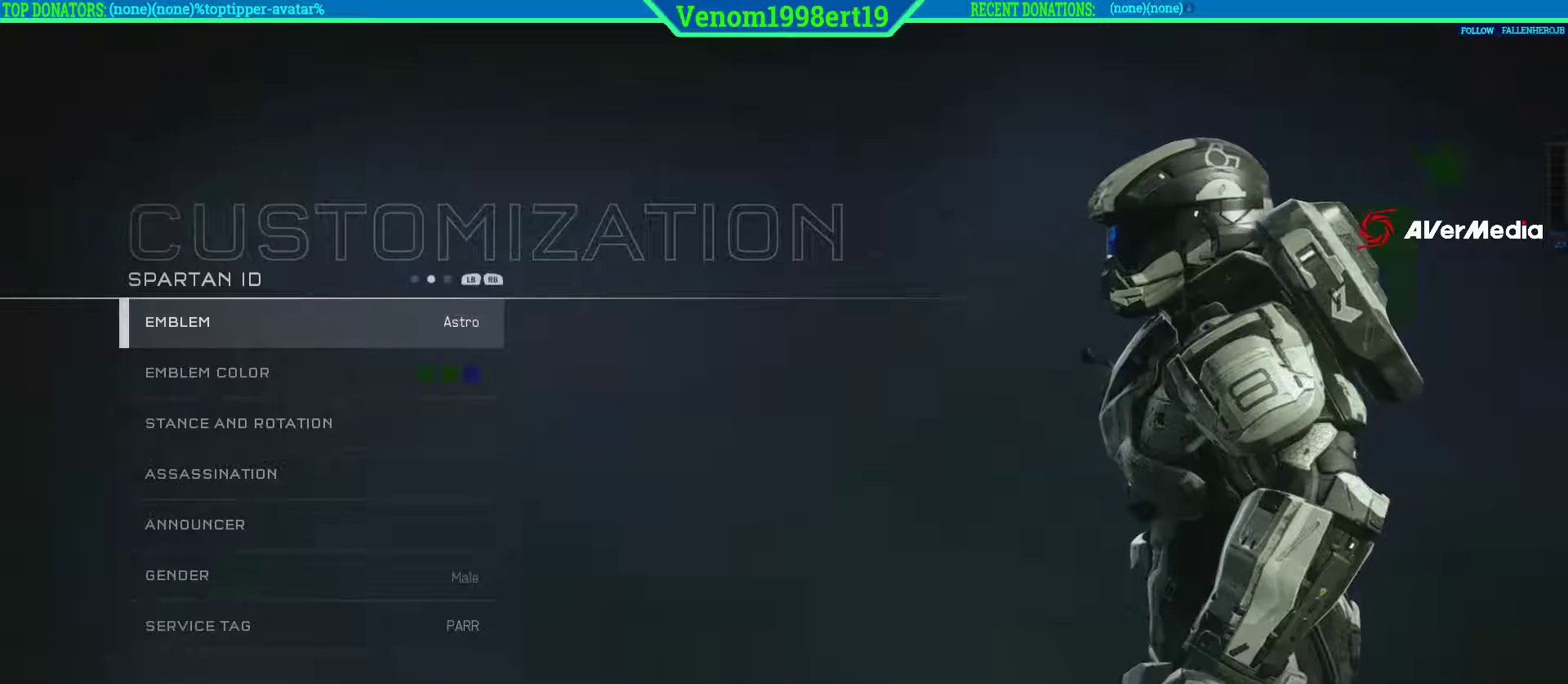
{"buttons": [], "left_stick": "center", "right_stick": "center", "events": [[250, "left_stick", "up"], [333, "left_stick", "center"]]}
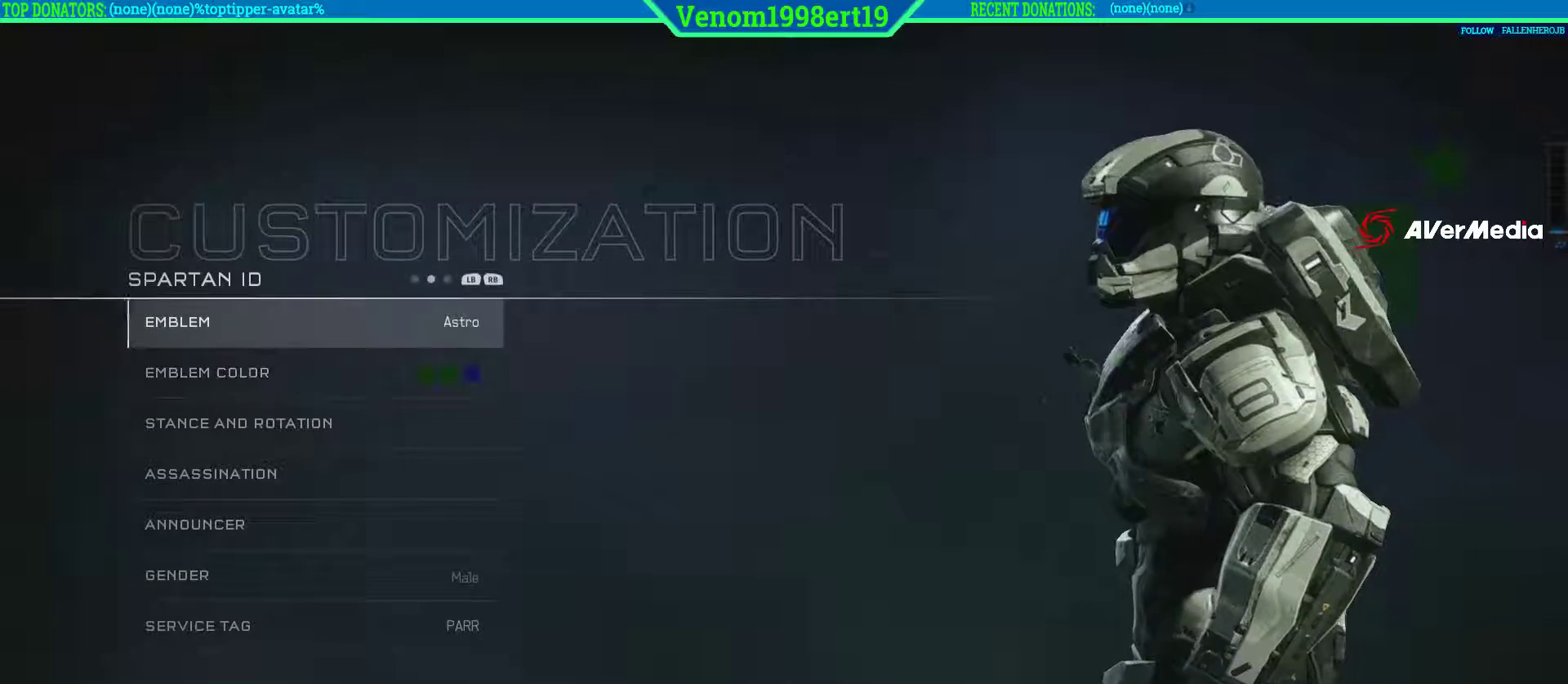
{"buttons": [], "left_stick": "center", "right_stick": "center", "events": []}
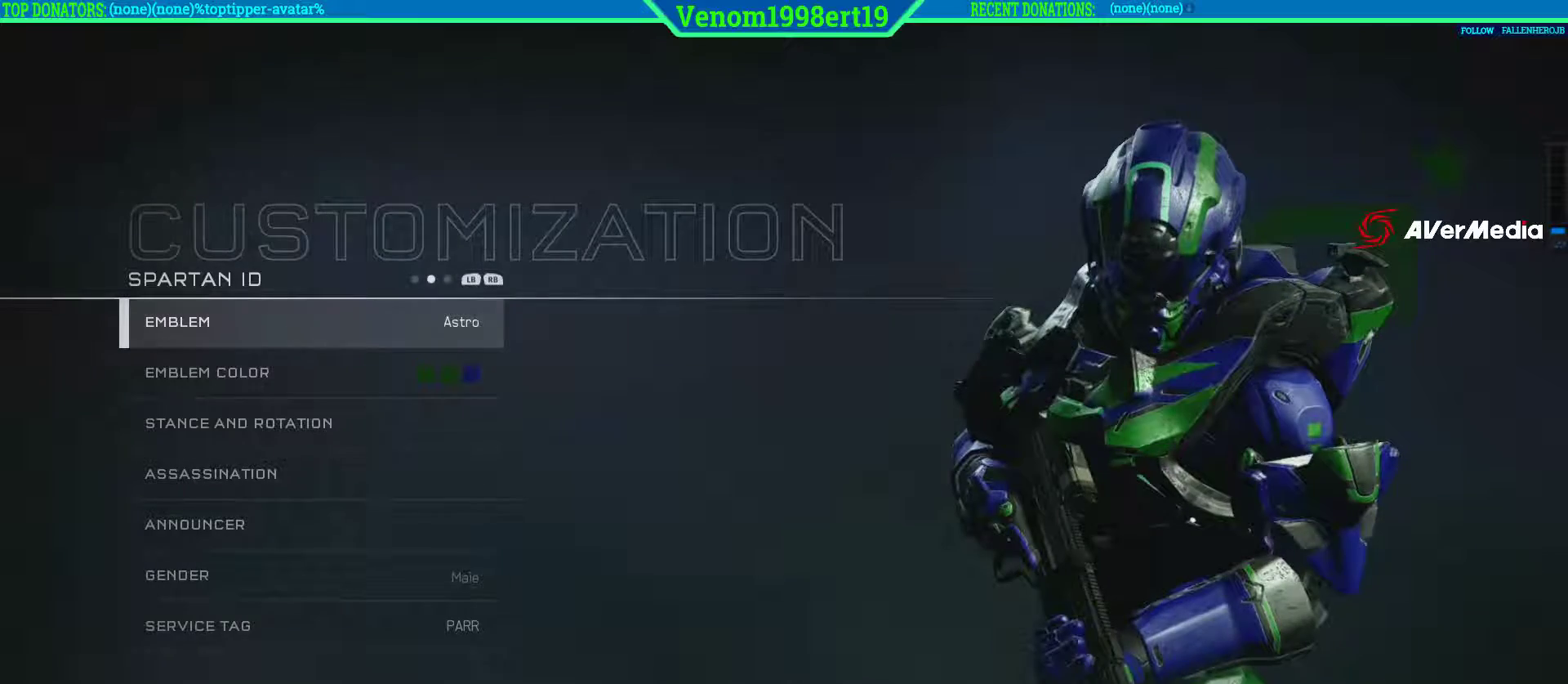
{"buttons": [], "left_stick": "center", "right_stick": "center", "events": [[217, "B", "down"], [317, "B", "up"]]}
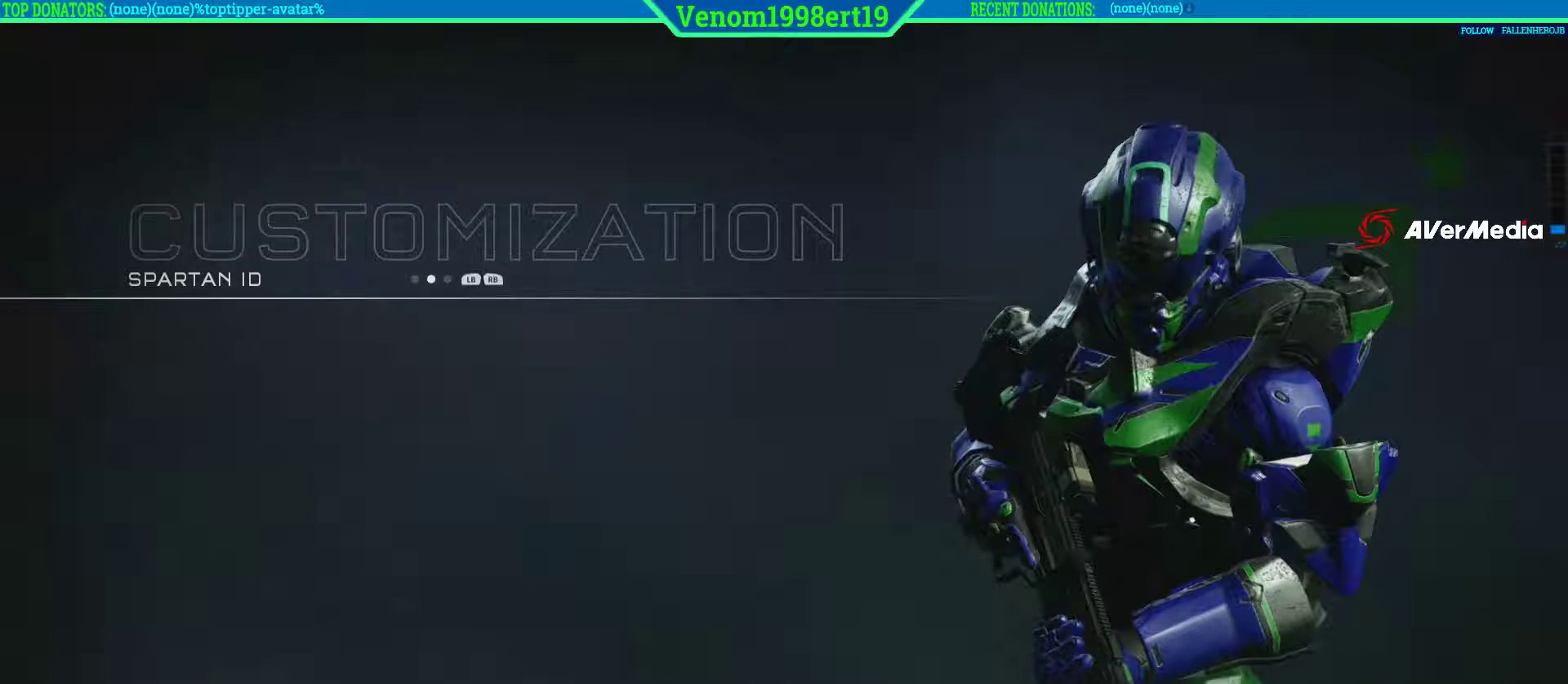
{"buttons": [], "left_stick": "down", "right_stick": "center", "events": [[300, "left_stick", "down"]]}
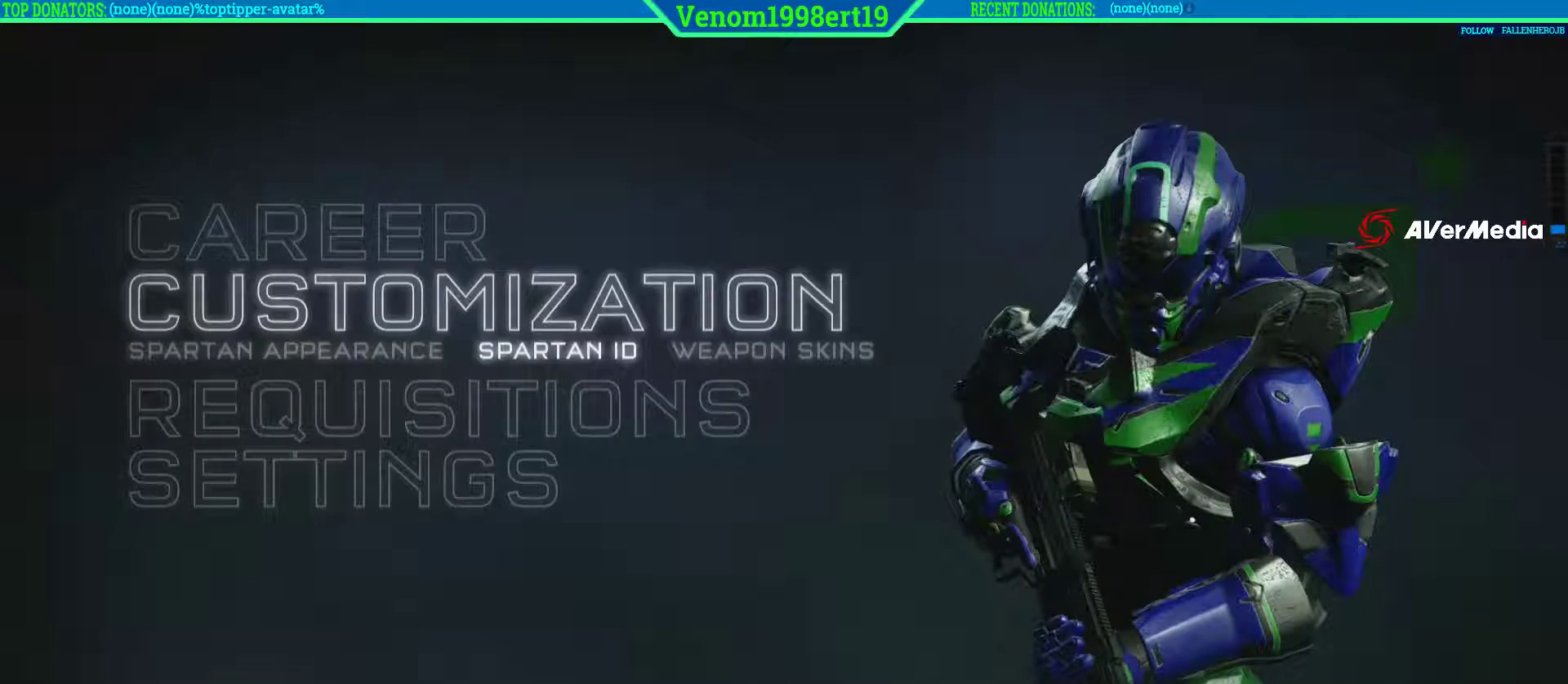
{"buttons": [], "left_stick": "center", "right_stick": "center", "events": [[17, "left_stick", "center"], [283, "B", "down"], [383, "B", "up"]]}
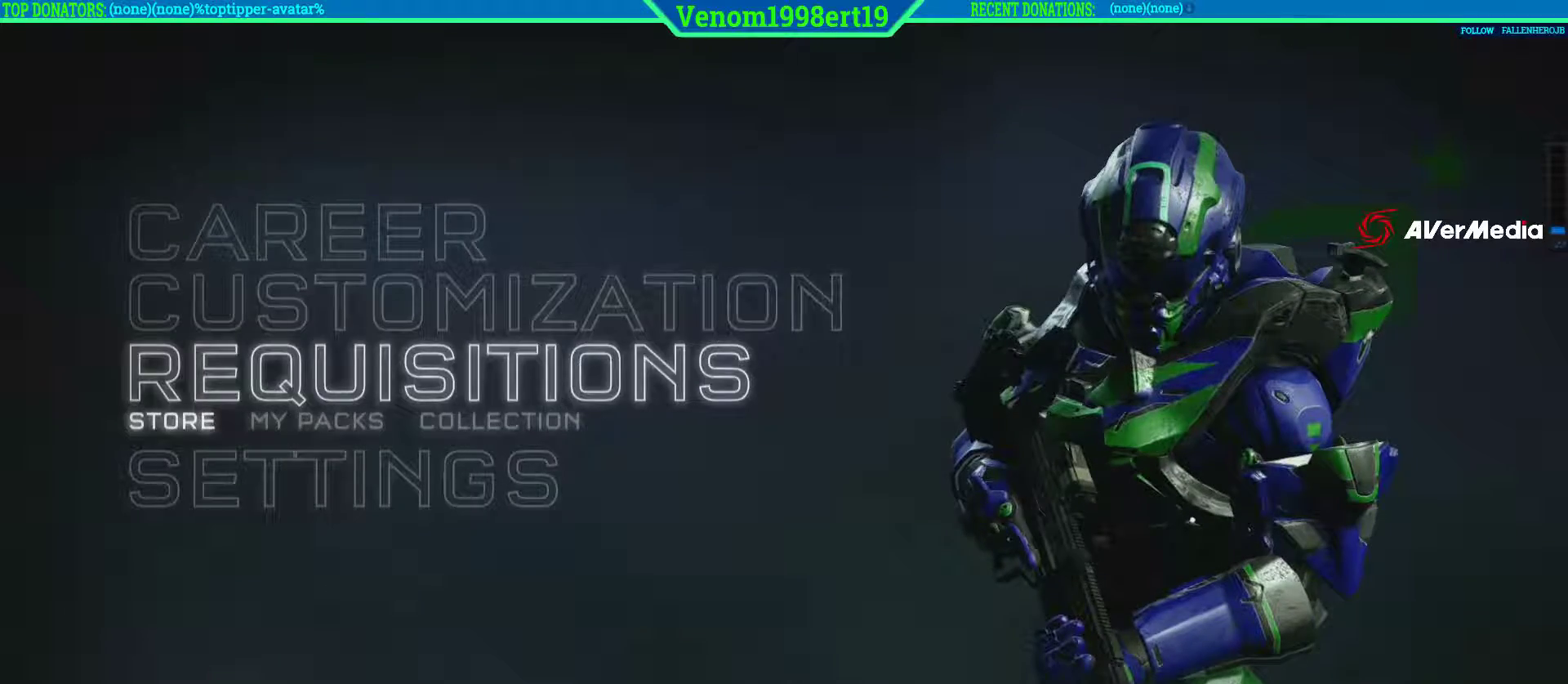
{"buttons": [], "left_stick": "center", "right_stick": "center", "events": []}
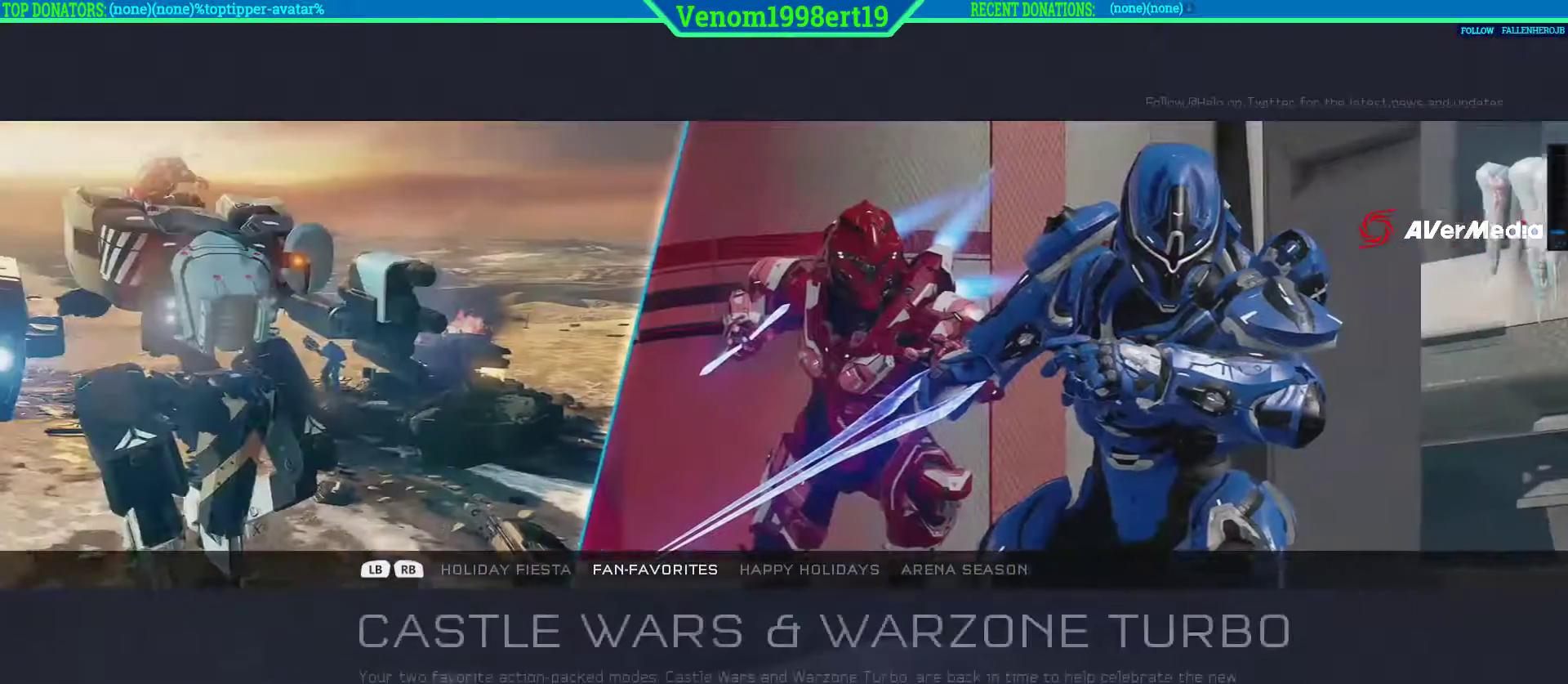
{"buttons": [], "left_stick": "center", "right_stick": "center", "events": [[367, "B", "down"], [467, "B", "up"]]}
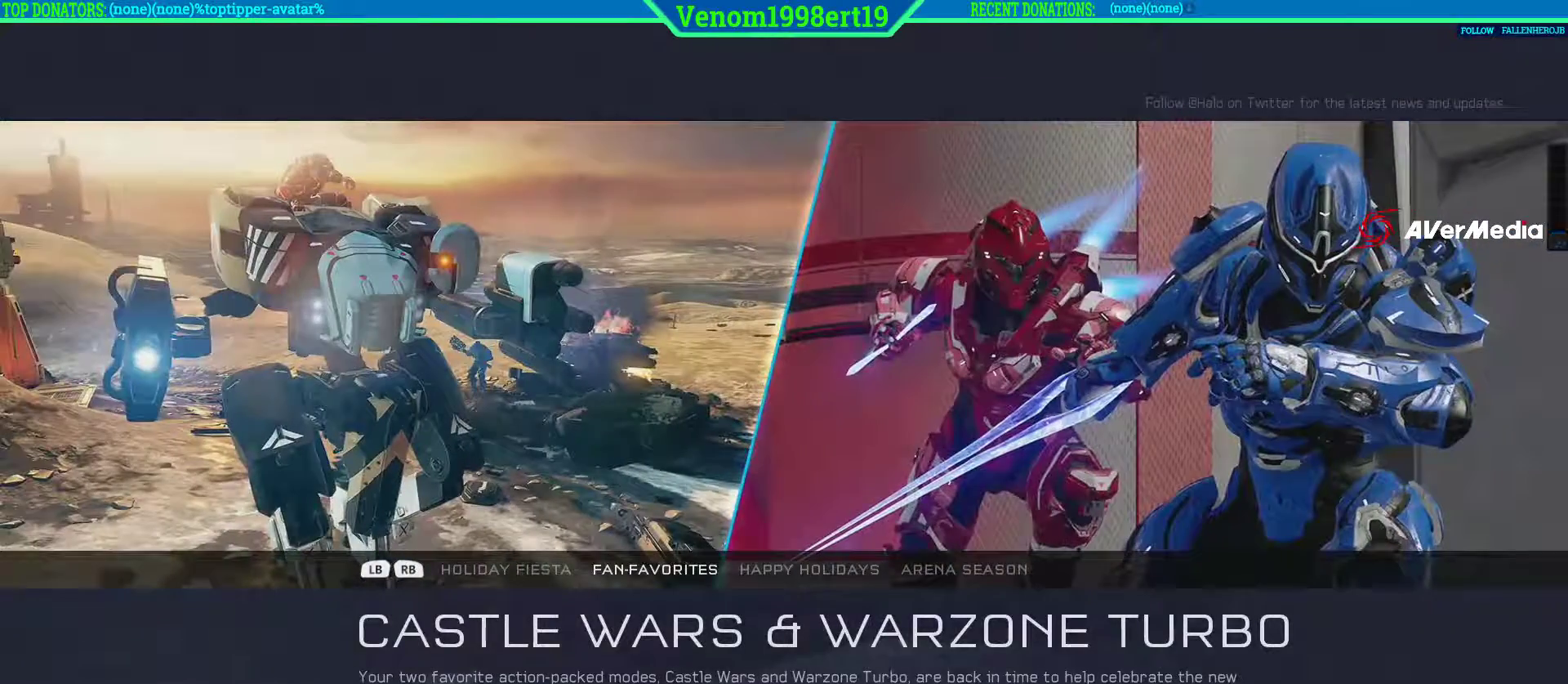
{"buttons": [], "left_stick": "down", "right_stick": "center", "events": [[383, "left_stick", "down"]]}
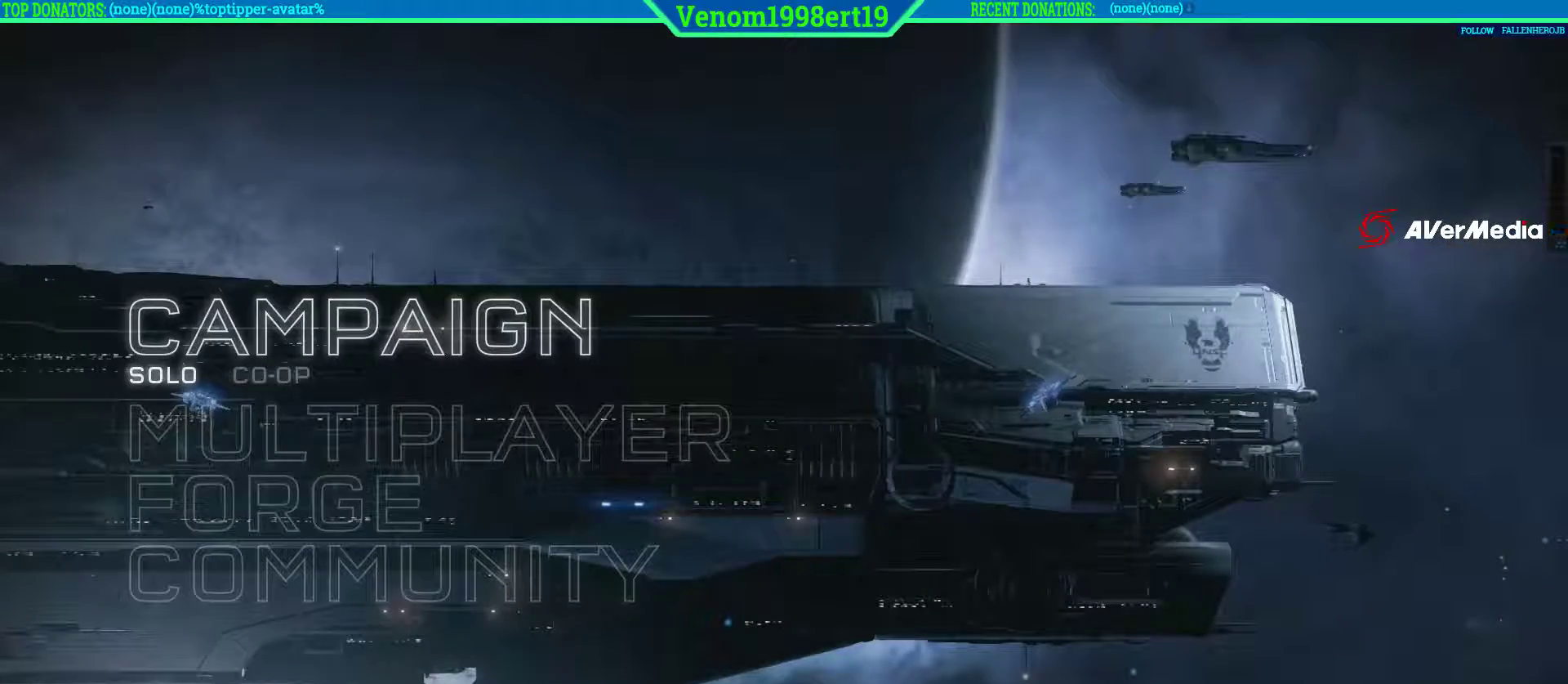
{"buttons": [], "left_stick": "center", "right_stick": "center", "events": [[100, "left_stick", "center"]]}
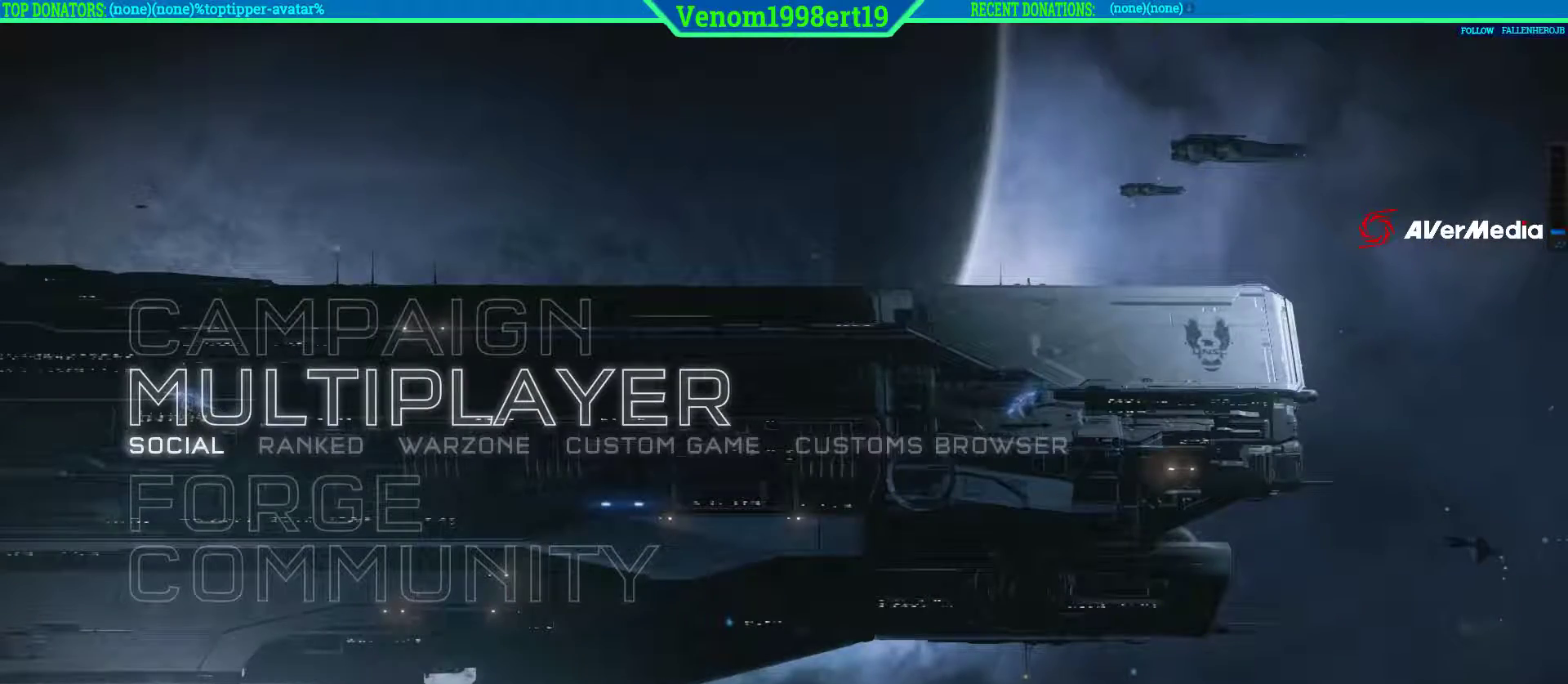
{"buttons": [], "left_stick": "center", "right_stick": "center", "events": [[200, "A", "down"], [350, "A", "up"]]}
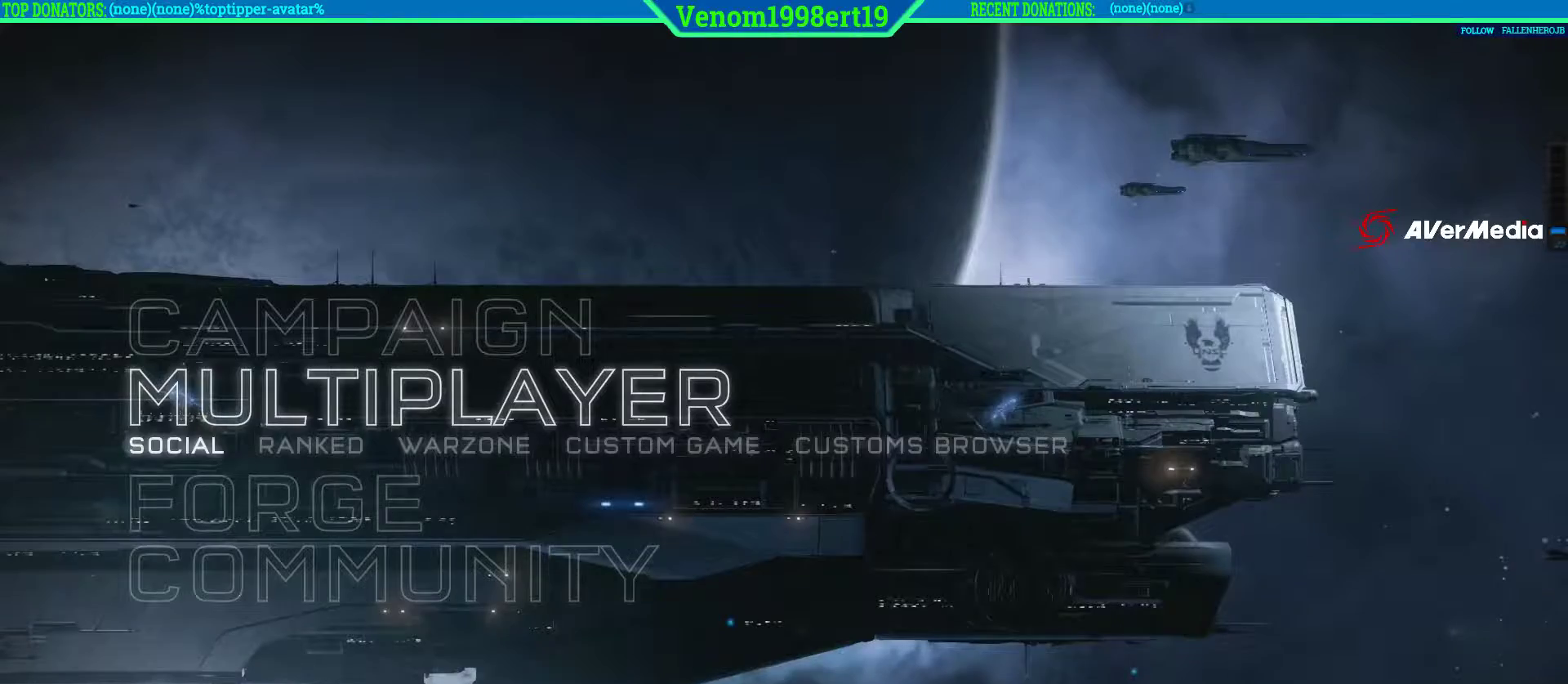
{"buttons": [], "left_stick": "center", "right_stick": "center", "events": []}
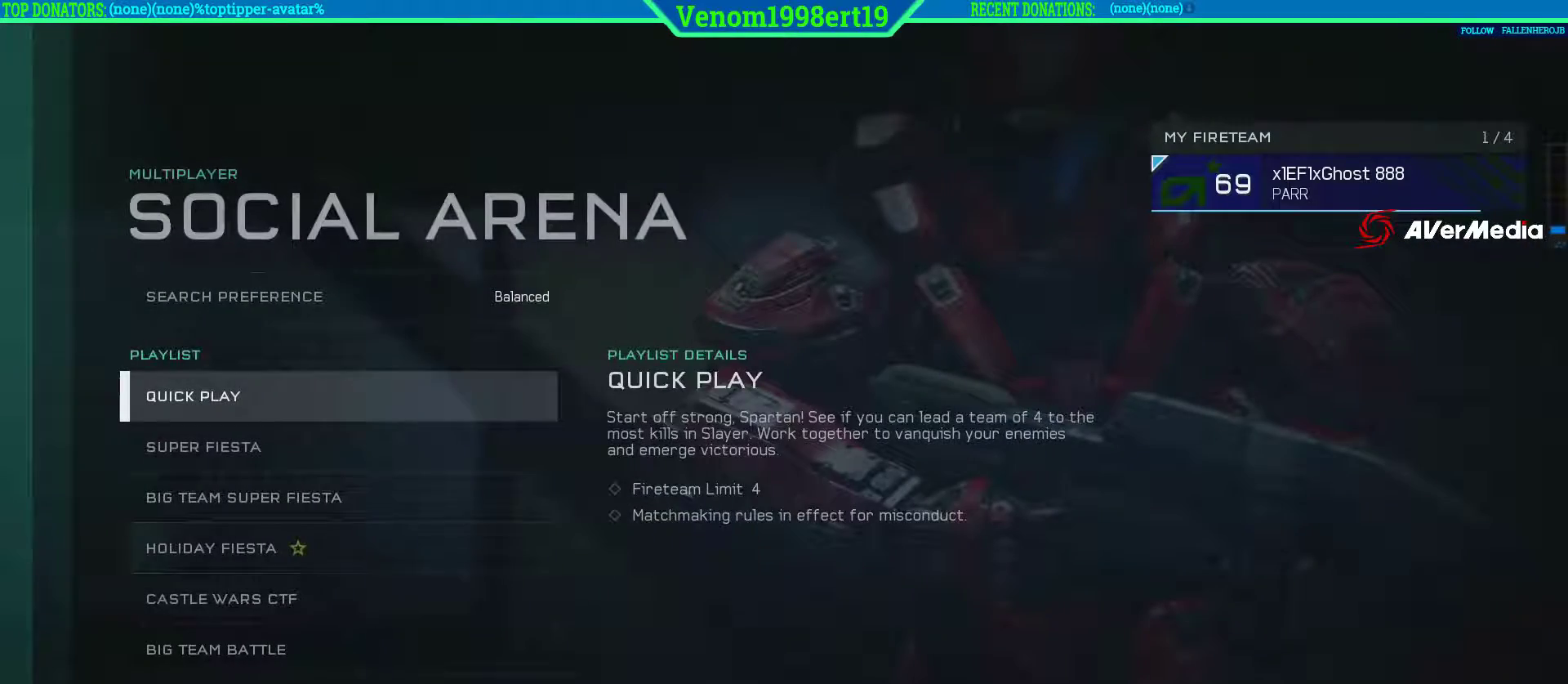
{"buttons": [], "left_stick": "down", "right_stick": "center", "events": [[150, "left_stick", "down"]]}
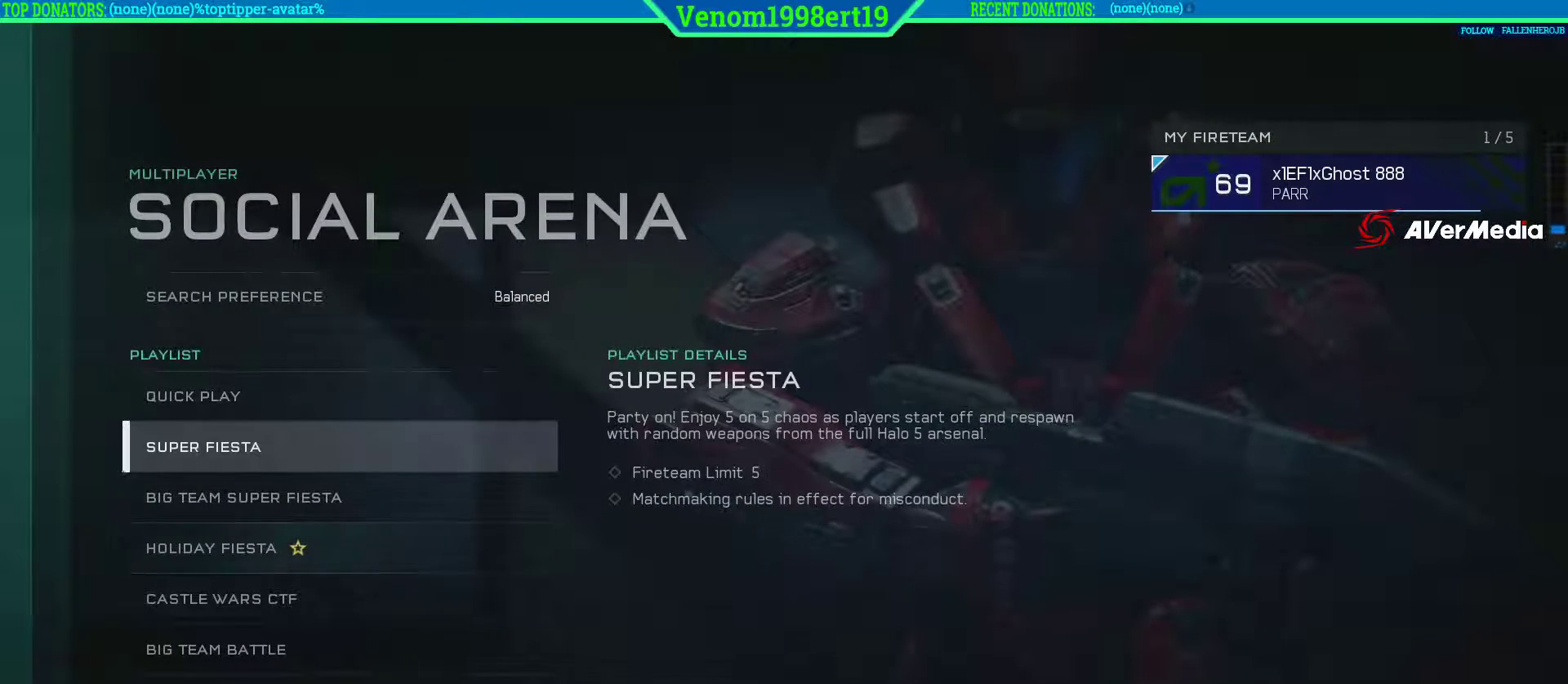
{"buttons": ["B"], "left_stick": "center", "right_stick": "center", "events": [[100, "left_stick", "center"], [483, "B", "down"]]}
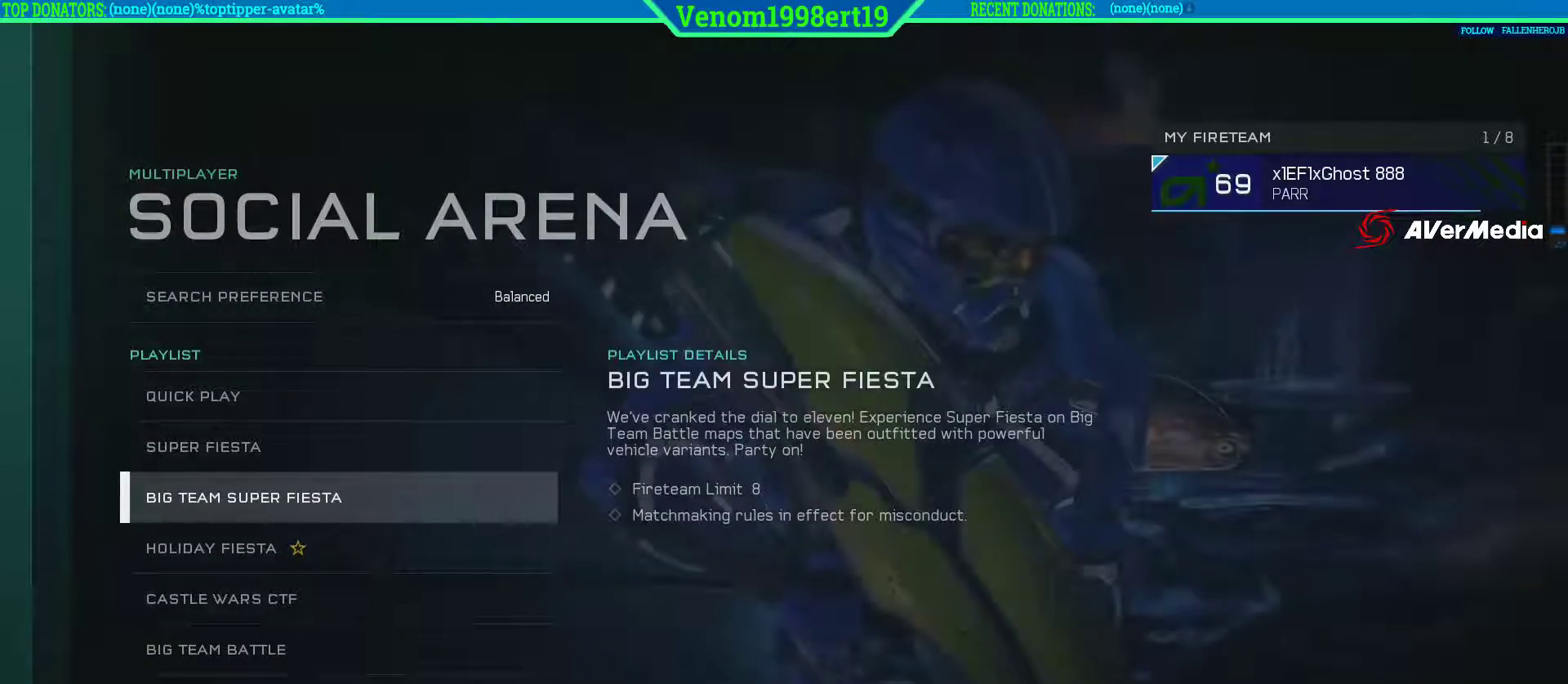
{"buttons": [], "left_stick": "right", "right_stick": "center", "events": [[100, "B", "up"], [467, "left_stick", "right"]]}